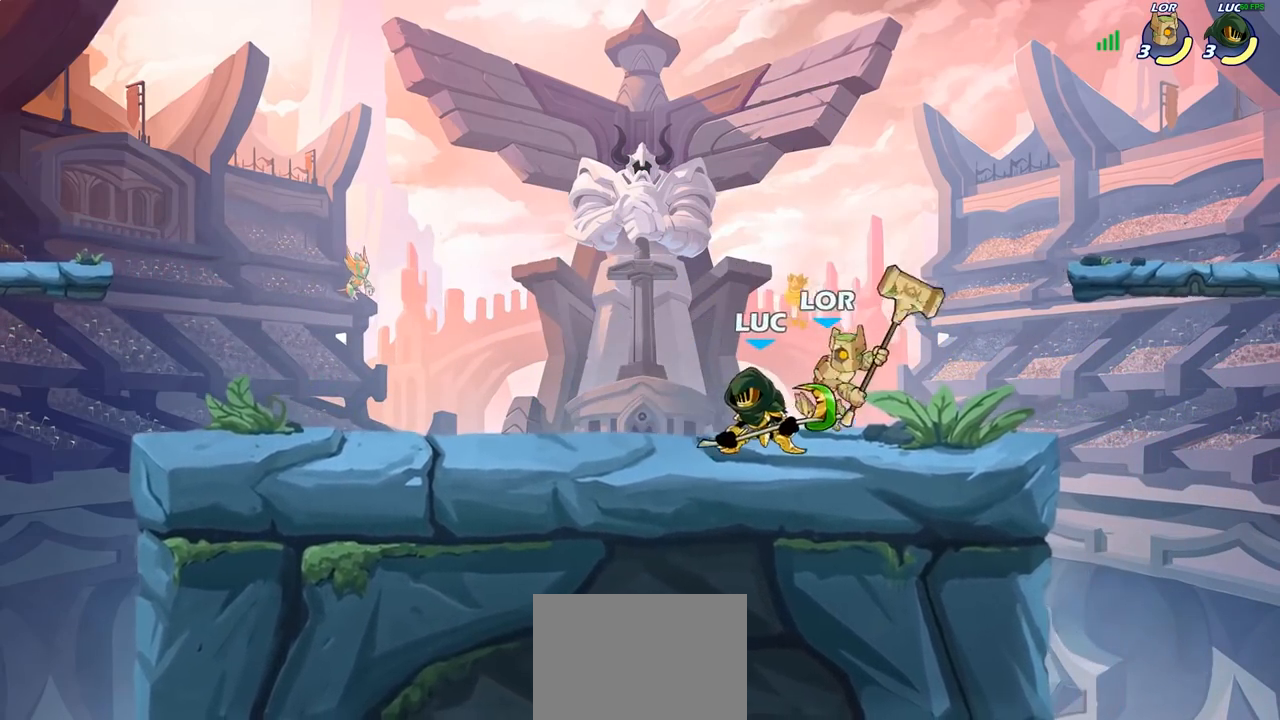
Gameplay with a controller (PlayStation layout); each line is a JSON object with the inputs held at the frame after it. "events" lists button and stick changes between this image and that frame as [ms after this image, input, new state], when the widget could be followed in between.
{"buttons": ["CROSS", "R2"], "left_stick": "up", "right_stick": "center", "events": [[400, "CROSS", "down"], [417, "left_stick", "up"], [483, "R2", "down"]]}
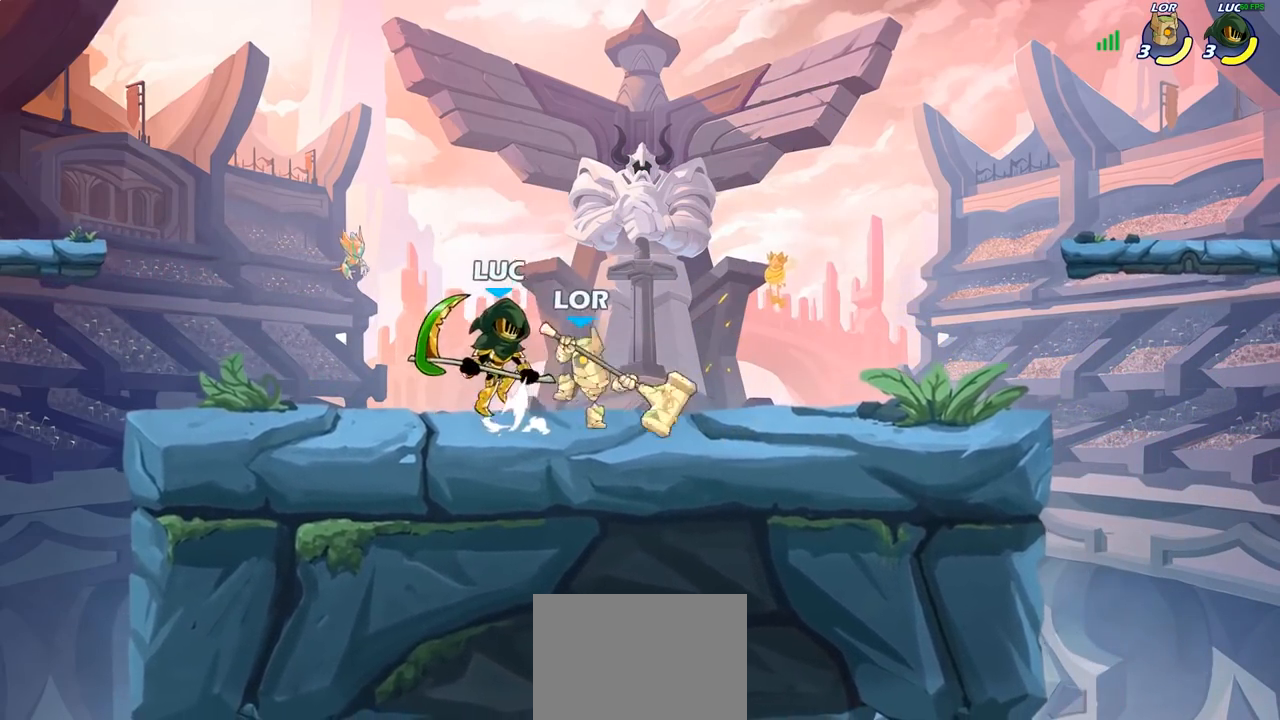
{"buttons": [], "left_stick": "down-right", "right_stick": "center", "events": [[50, "CROSS", "up"], [150, "R2", "up"], [183, "left_stick", "center"], [333, "left_stick", "down-left"], [417, "SQUARE", "down"], [500, "SQUARE", "up"], [500, "left_stick", "down-right"]]}
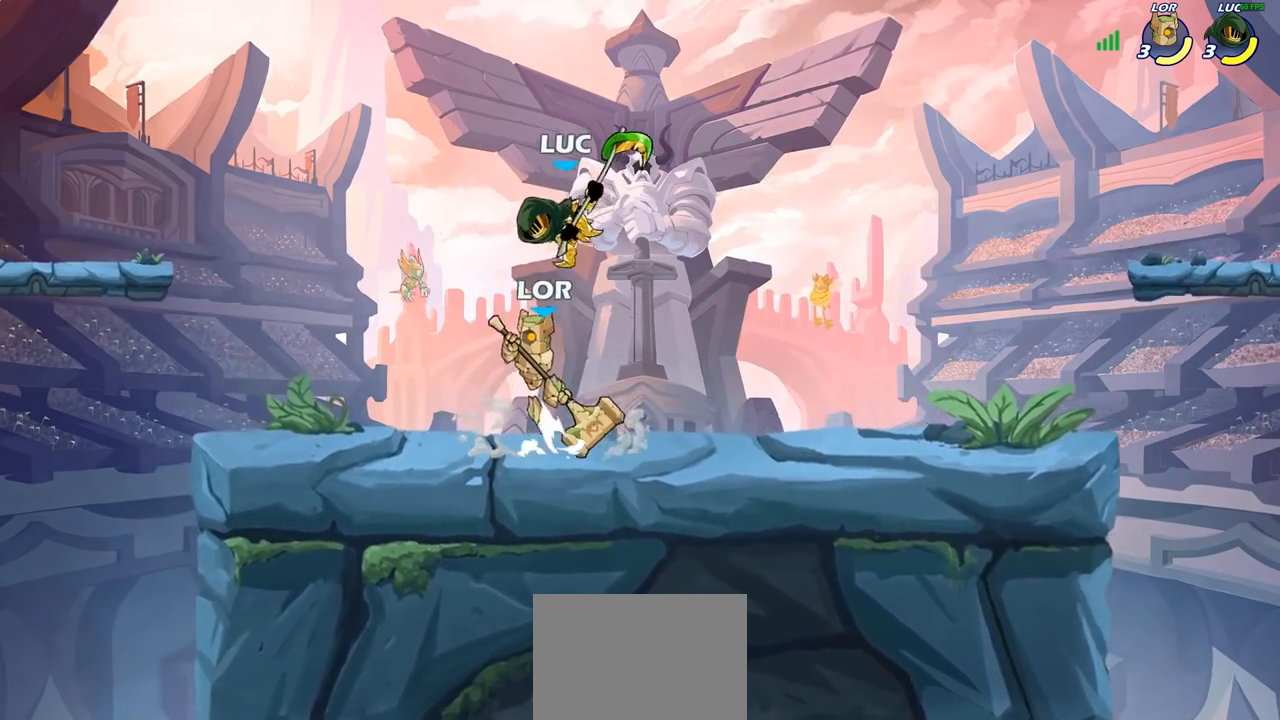
{"buttons": [], "left_stick": "up-right", "right_stick": "center", "events": [[100, "left_stick", "right"], [467, "left_stick", "up-right"]]}
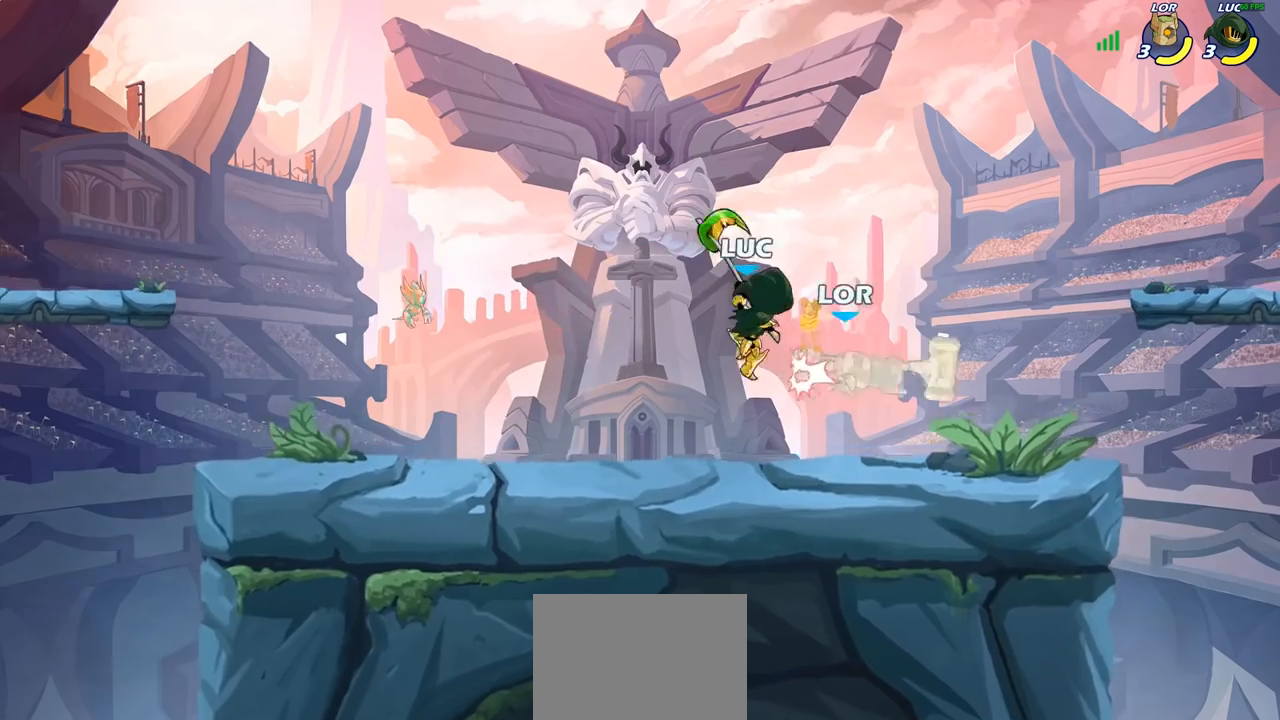
{"buttons": [], "left_stick": "up-left", "right_stick": "center", "events": [[100, "SQUARE", "down"], [150, "left_stick", "up-left"], [183, "SQUARE", "up"]]}
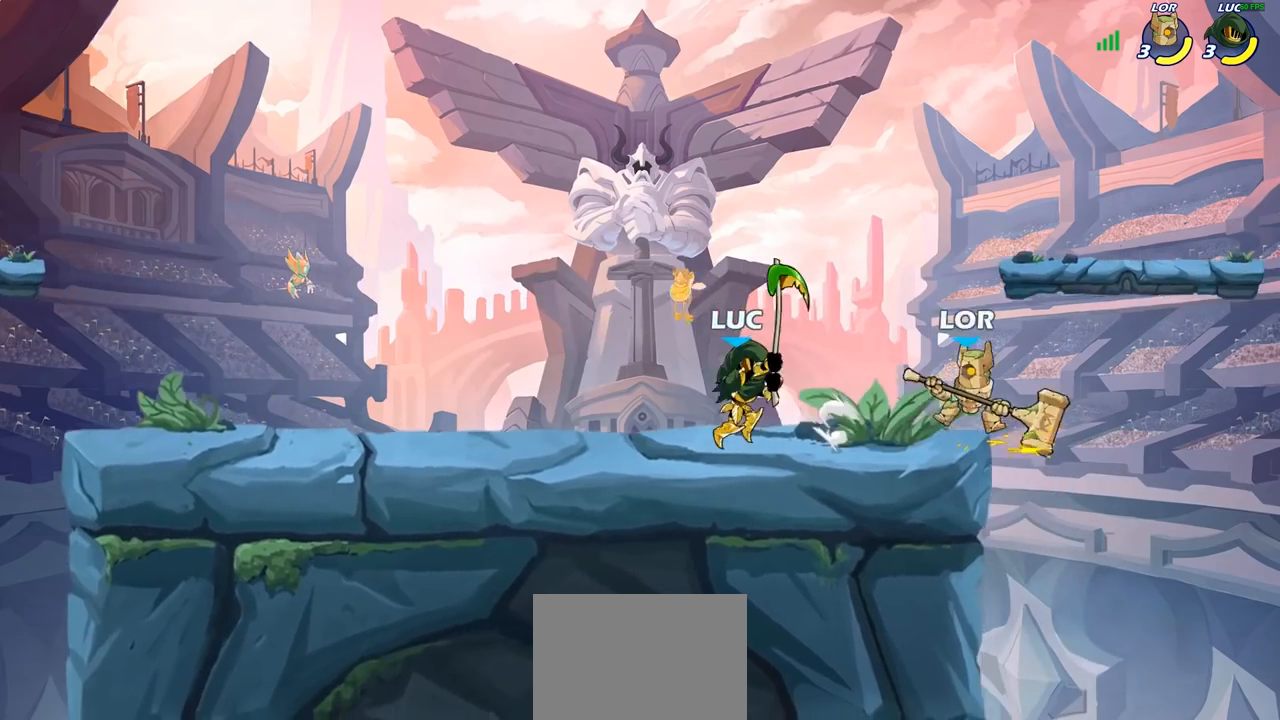
{"buttons": [], "left_stick": "center", "right_stick": "center", "events": [[133, "left_stick", "right"], [200, "SQUARE", "down"], [267, "SQUARE", "up"], [500, "left_stick", "center"]]}
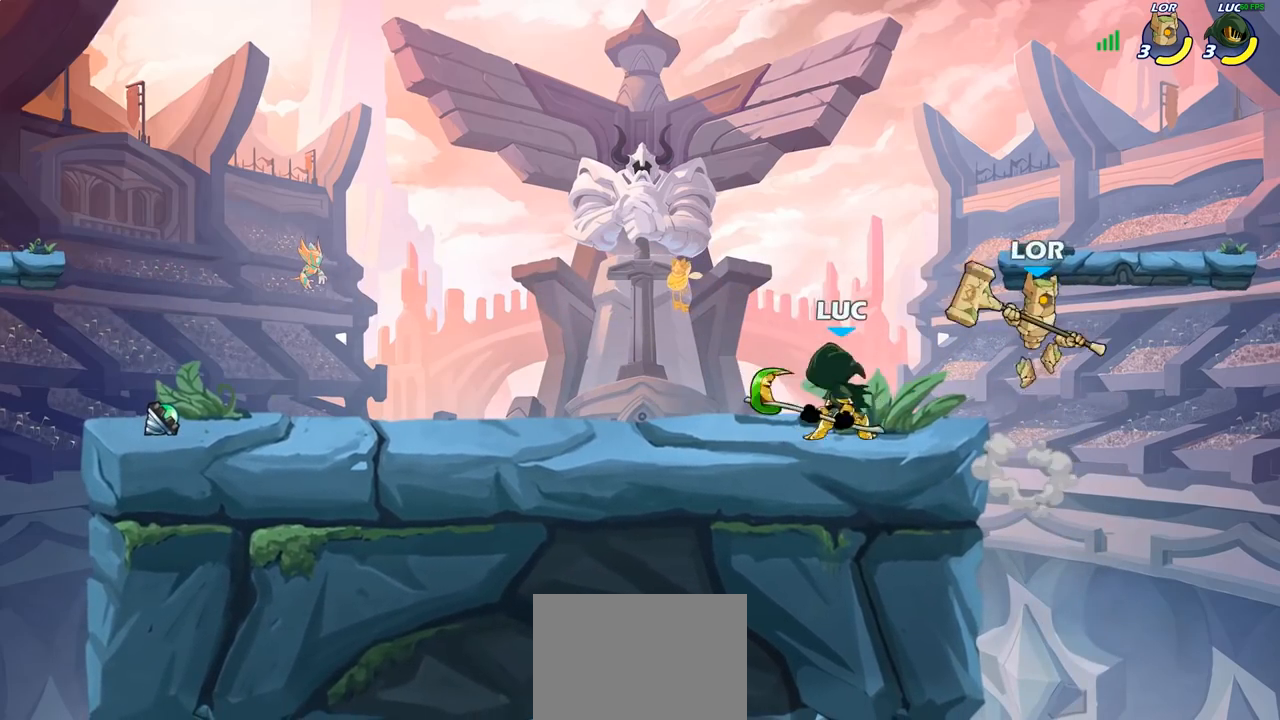
{"buttons": [], "left_stick": "center", "right_stick": "center", "events": [[283, "SQUARE", "down"], [383, "SQUARE", "up"]]}
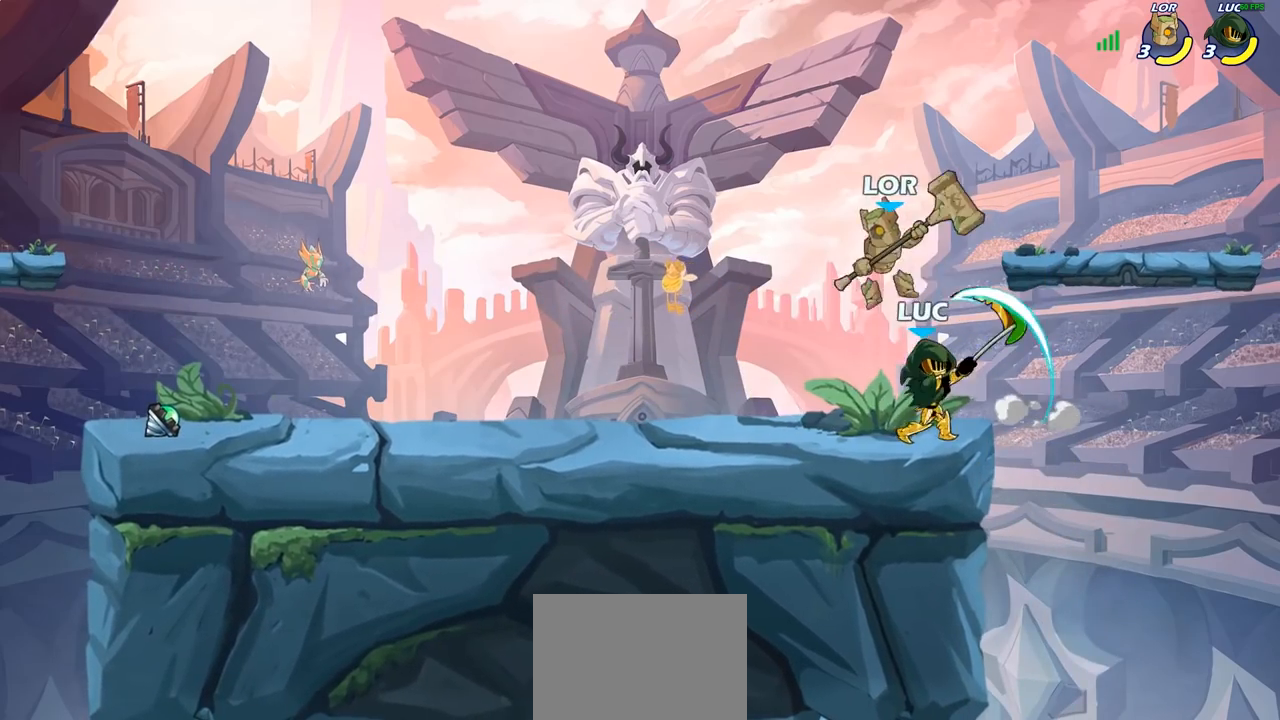
{"buttons": [], "left_stick": "center", "right_stick": "center", "events": []}
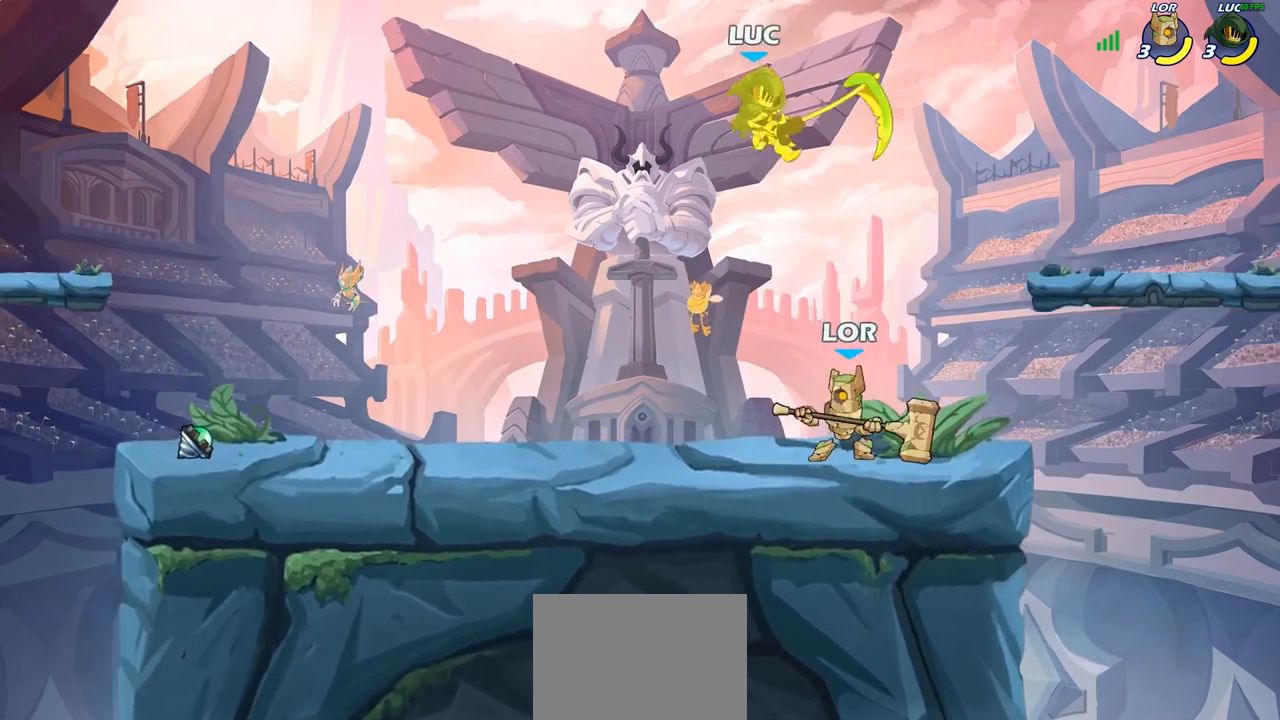
{"buttons": [], "left_stick": "up-left", "right_stick": "center", "events": [[183, "left_stick", "up-right"], [283, "R2", "down"], [333, "left_stick", "up-left"], [433, "R2", "up"]]}
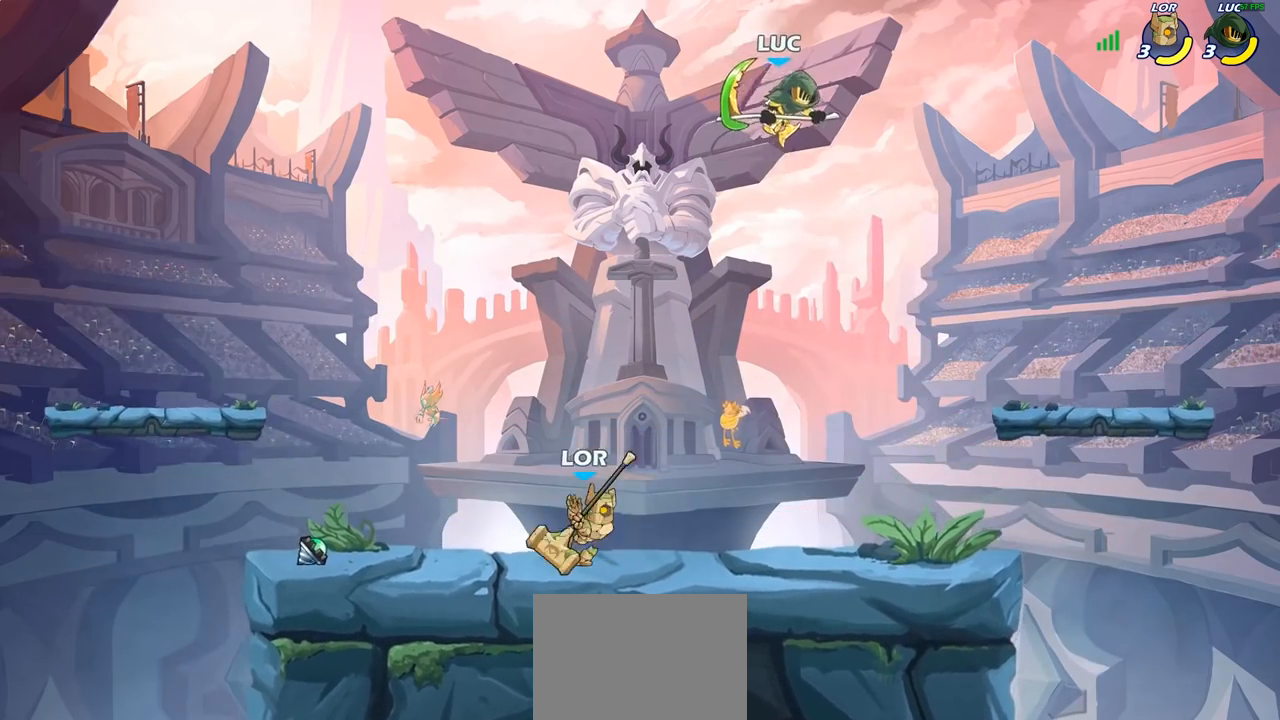
{"buttons": [], "left_stick": "center", "right_stick": "center", "events": [[67, "left_stick", "down-left"], [300, "CIRCLE", "down"], [400, "CIRCLE", "up"], [450, "left_stick", "center"]]}
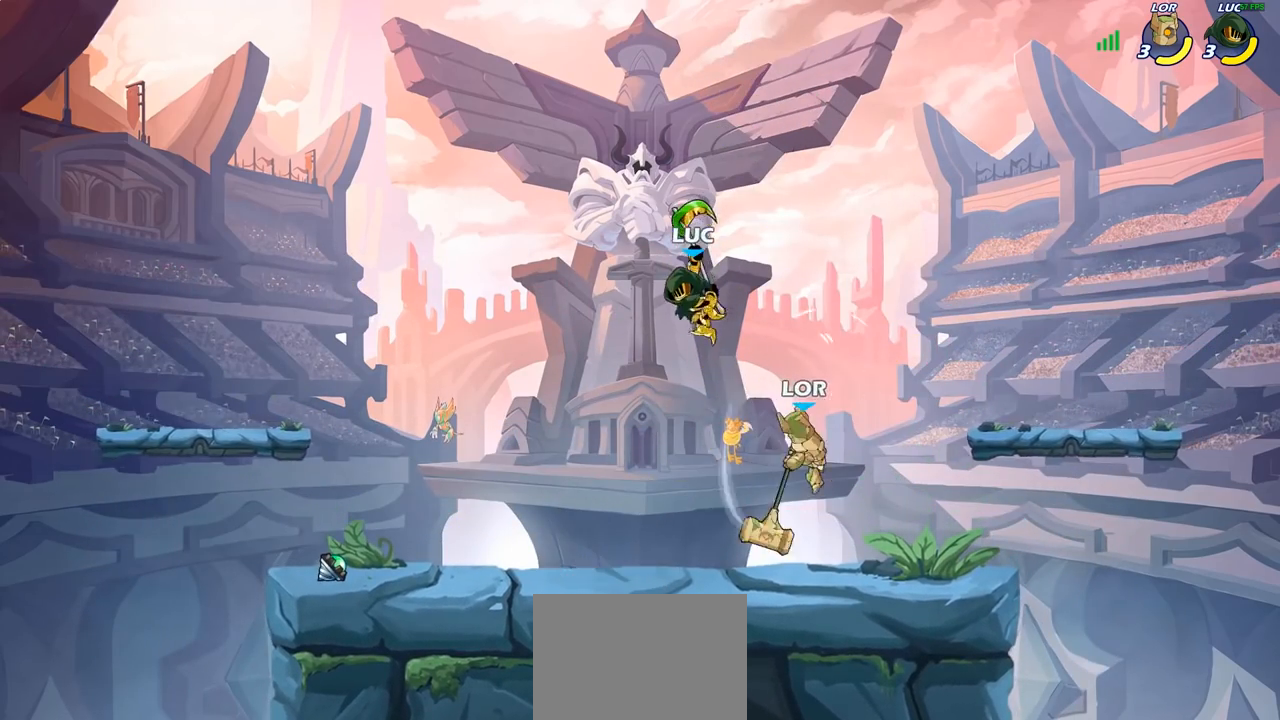
{"buttons": ["CROSS"], "left_stick": "up-right", "right_stick": "center", "events": [[417, "left_stick", "right"], [433, "CROSS", "down"], [467, "left_stick", "up-right"]]}
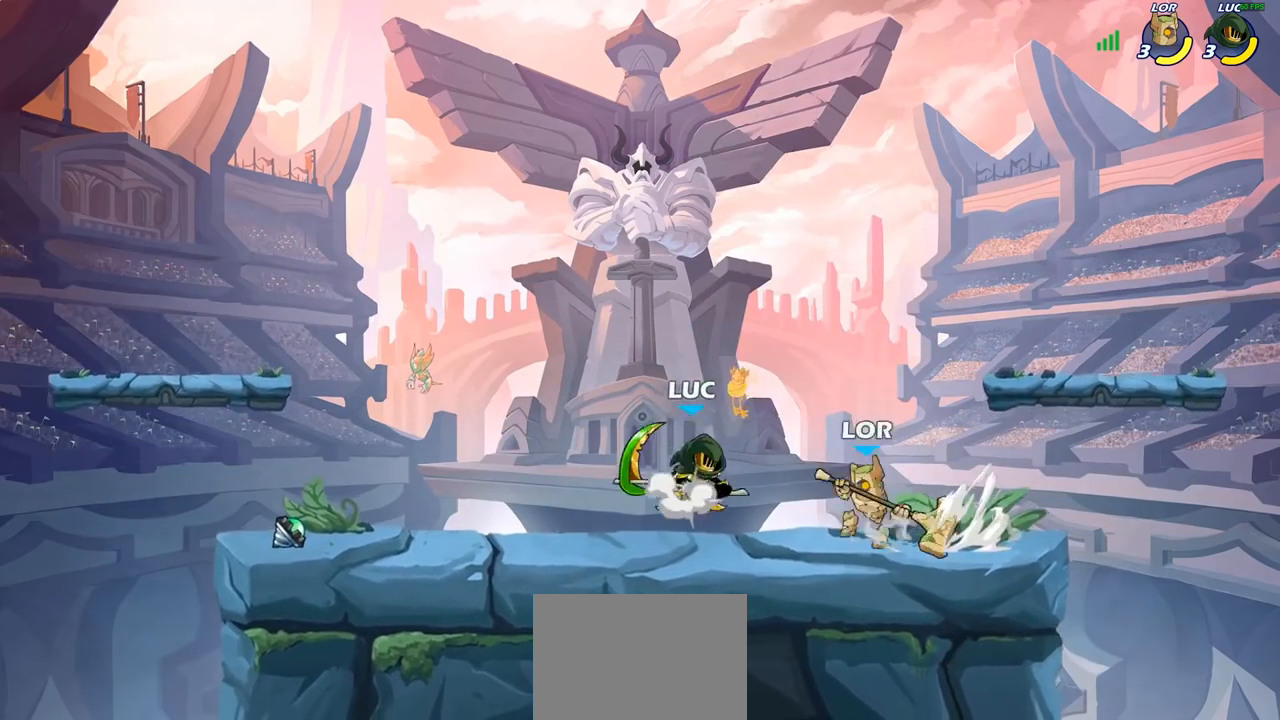
{"buttons": [], "left_stick": "center", "right_stick": "center", "events": [[83, "CROSS", "up"], [117, "left_stick", "up-left"], [233, "left_stick", "down-left"], [283, "CIRCLE", "down"], [350, "left_stick", "down"], [450, "CIRCLE", "up"], [483, "left_stick", "center"]]}
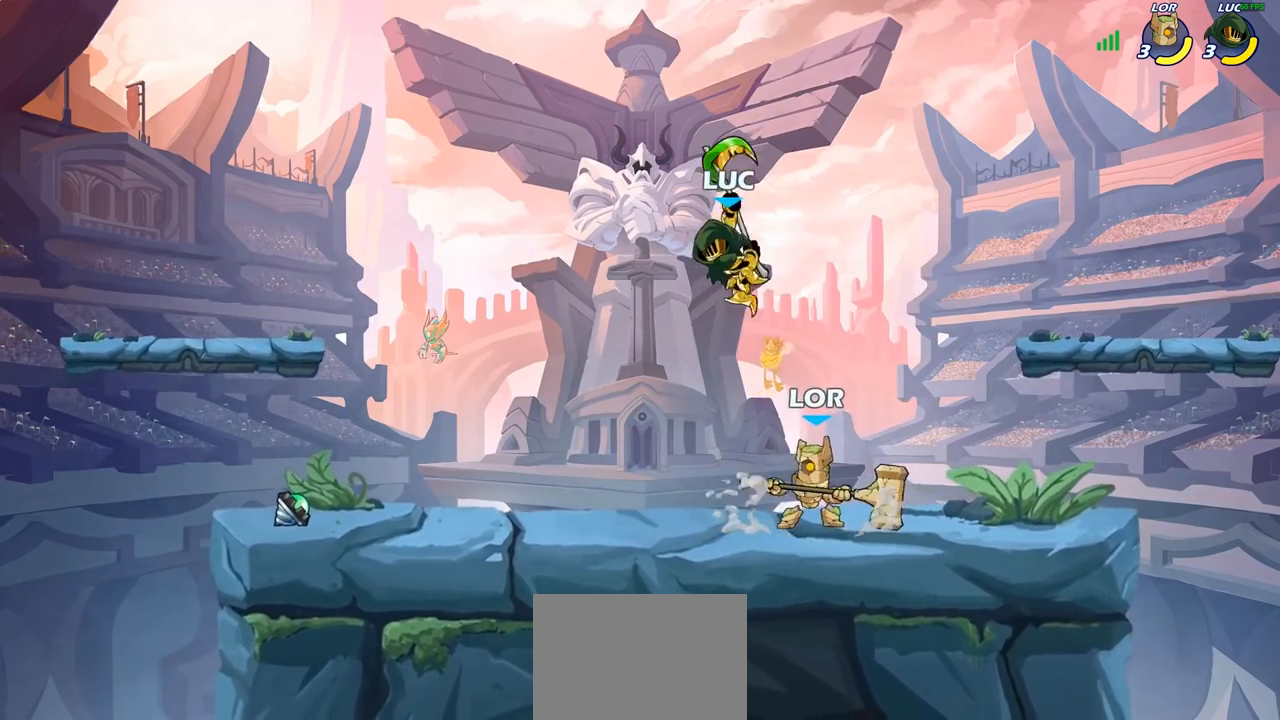
{"buttons": ["SQUARE"], "left_stick": "center", "right_stick": "center", "events": [[400, "left_stick", "left"], [450, "SQUARE", "down"], [467, "left_stick", "center"]]}
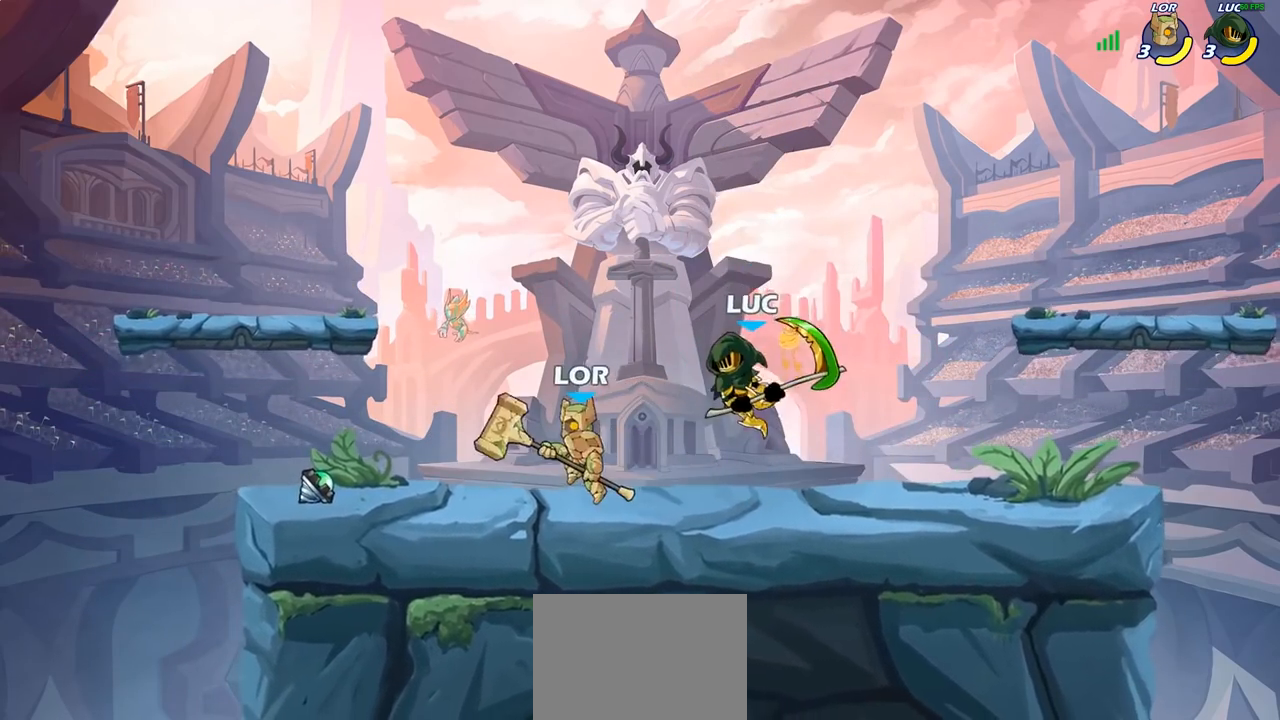
{"buttons": [], "left_stick": "center", "right_stick": "center", "events": [[33, "SQUARE", "up"]]}
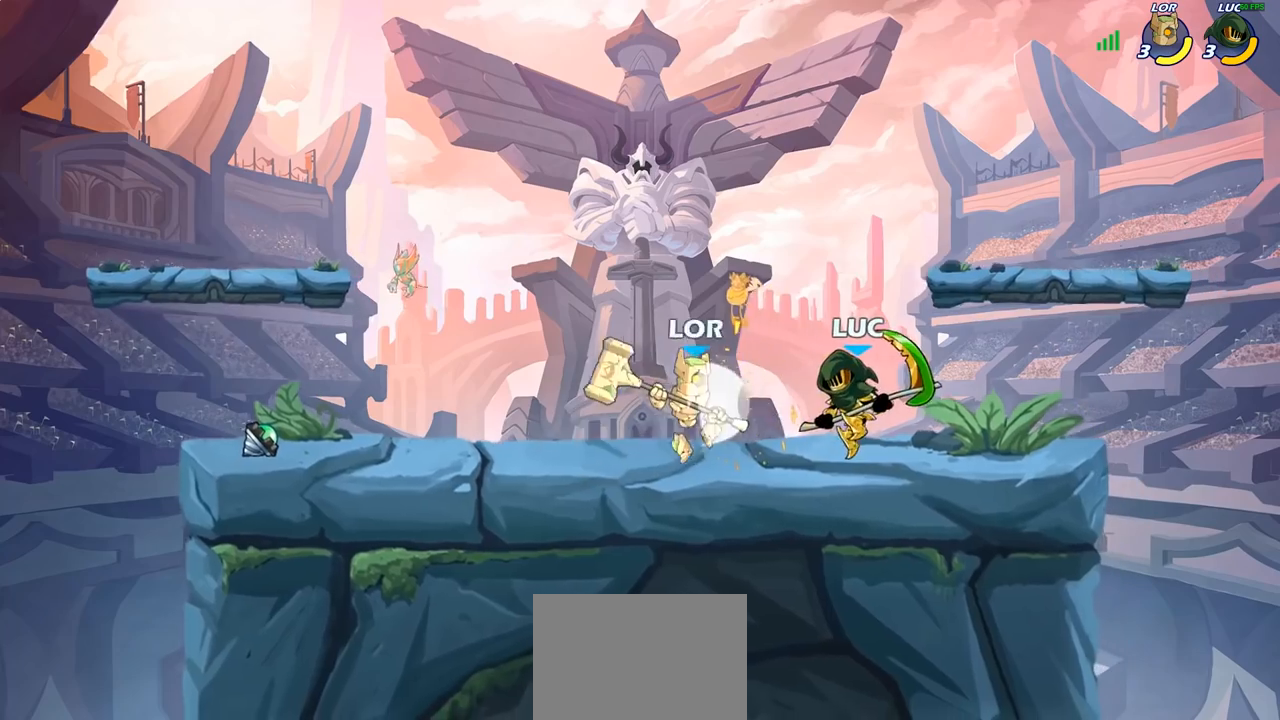
{"buttons": [], "left_stick": "center", "right_stick": "center", "events": [[17, "SQUARE", "down"], [100, "SQUARE", "up"]]}
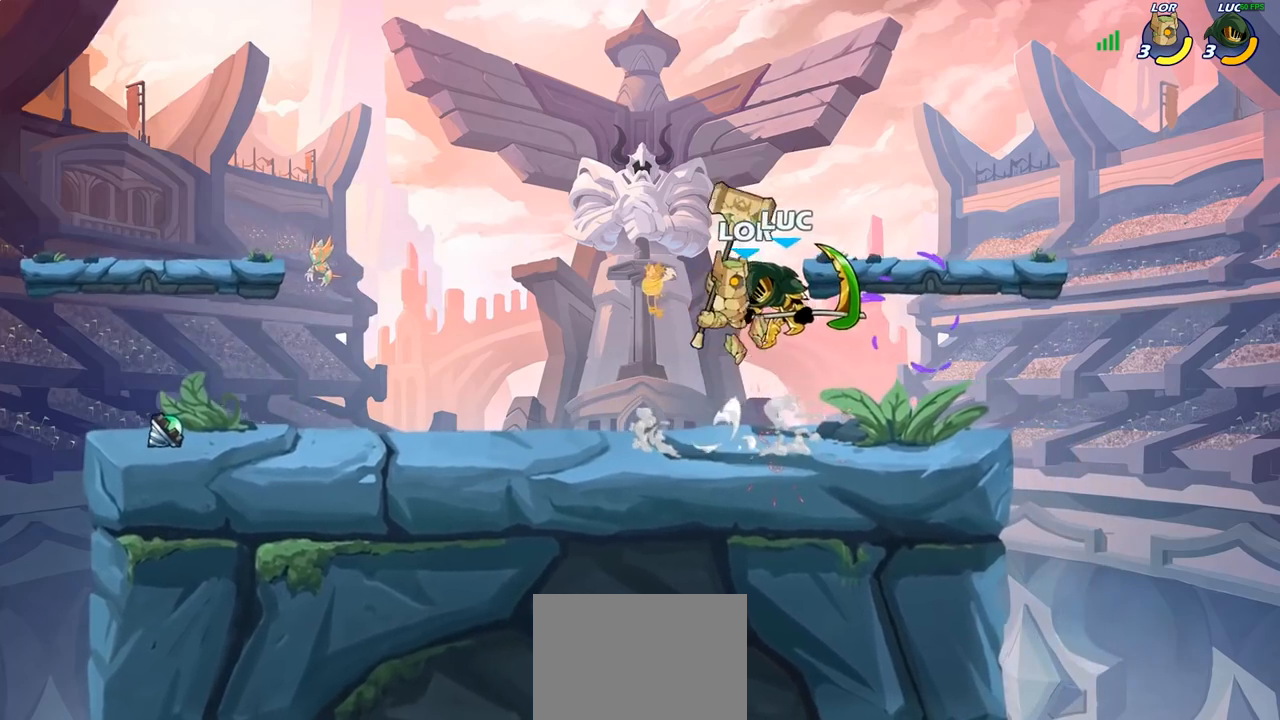
{"buttons": [], "left_stick": "up-left", "right_stick": "center", "events": [[17, "CROSS", "down"], [67, "R2", "down"], [150, "CROSS", "up"], [417, "R2", "up"], [483, "left_stick", "up-left"]]}
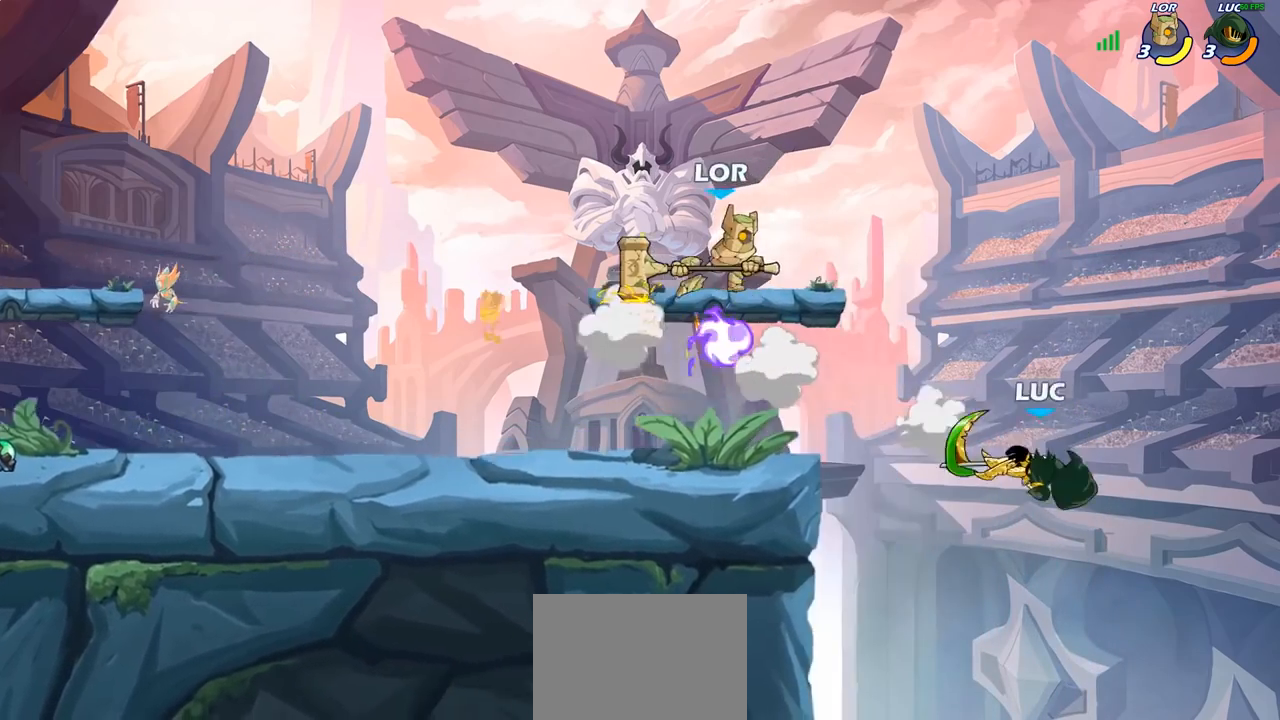
{"buttons": [], "left_stick": "up-left", "right_stick": "center", "events": [[217, "CIRCLE", "down"], [367, "CIRCLE", "up"]]}
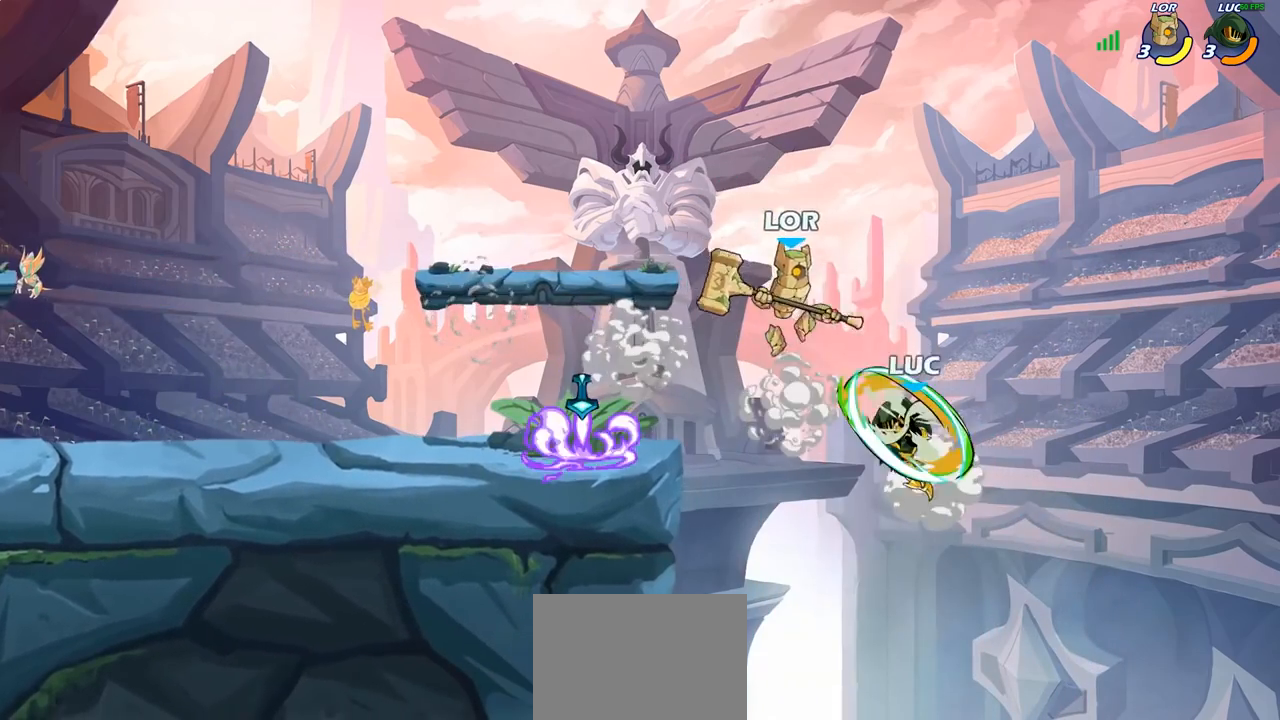
{"buttons": ["CROSS"], "left_stick": "up-left", "right_stick": "center", "events": [[450, "CROSS", "down"]]}
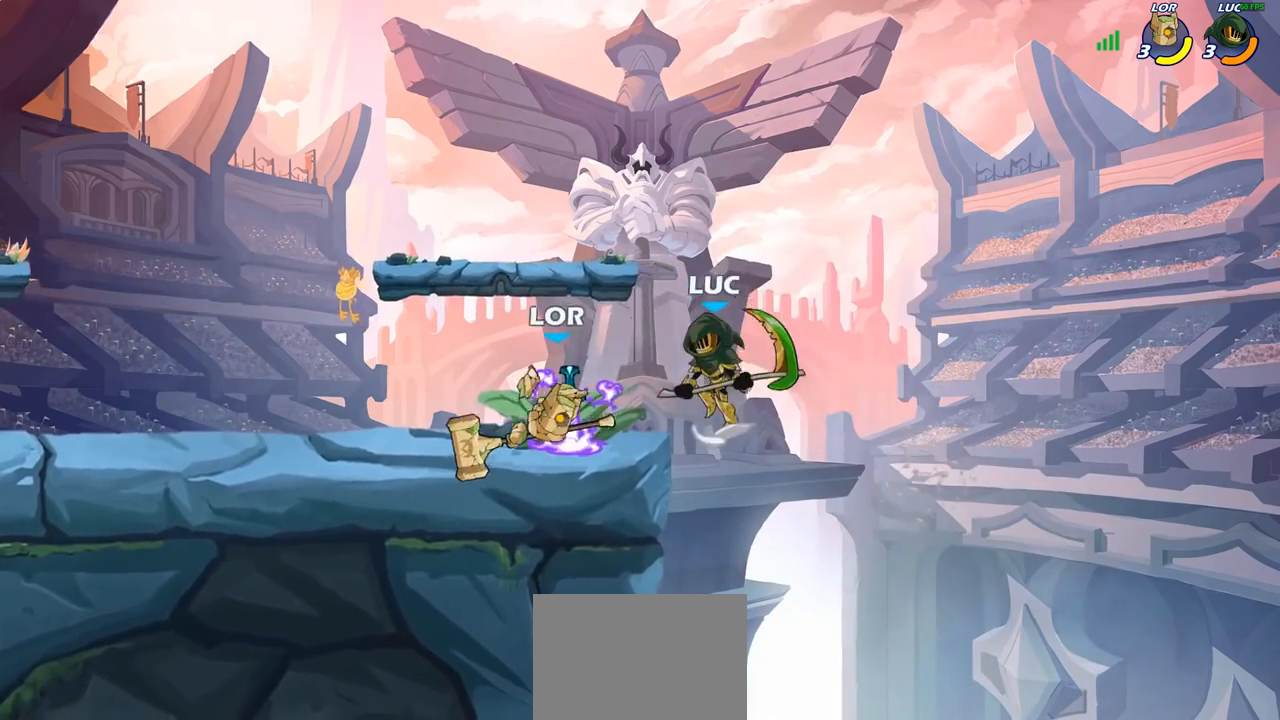
{"buttons": [], "left_stick": "down-left", "right_stick": "center", "events": [[100, "CROSS", "up"], [100, "left_stick", "up-right"], [417, "left_stick", "left"], [483, "left_stick", "down-left"]]}
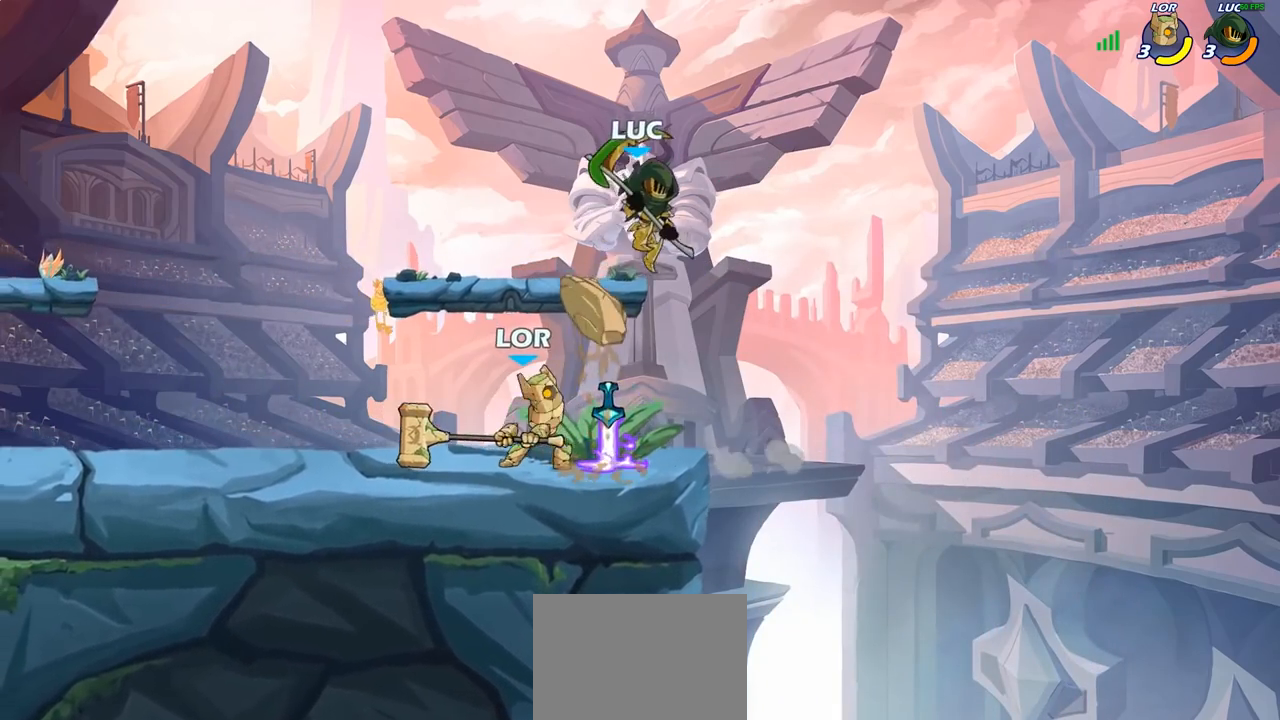
{"buttons": [], "left_stick": "left", "right_stick": "center", "events": [[67, "SQUARE", "down"], [133, "SQUARE", "up"], [350, "left_stick", "center"], [450, "left_stick", "left"]]}
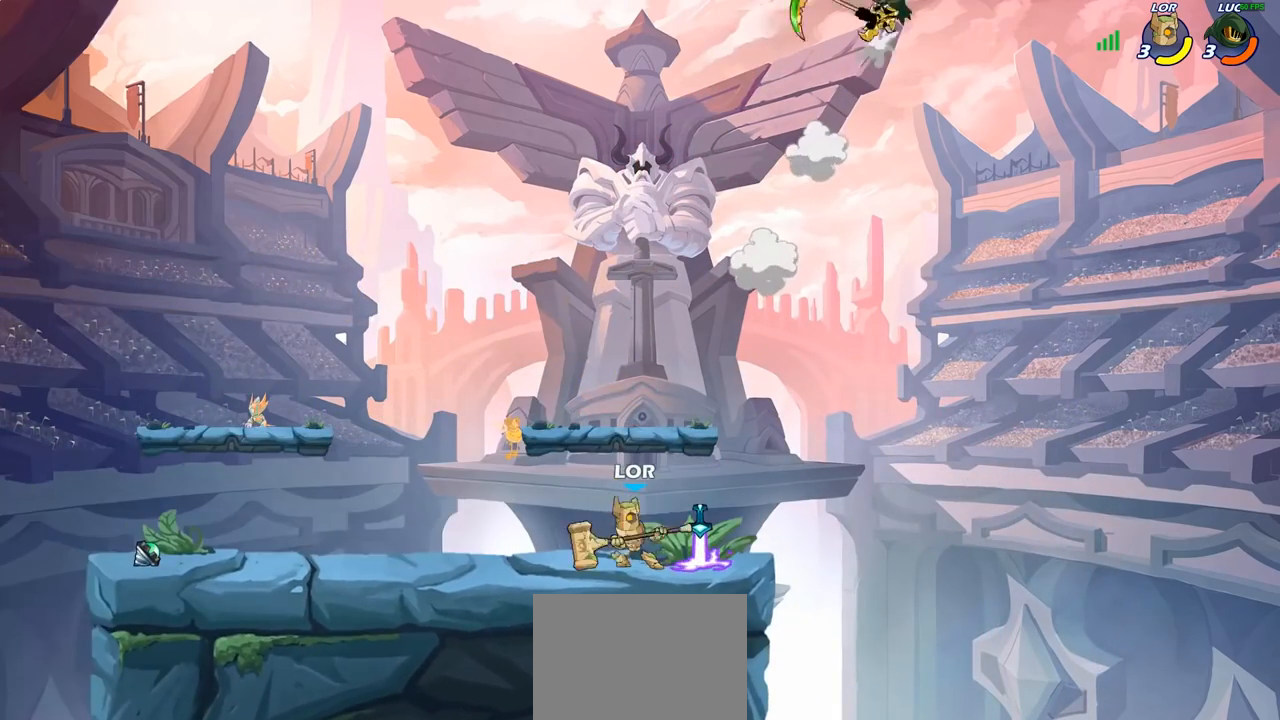
{"buttons": [], "left_stick": "left", "right_stick": "center", "events": [[150, "R2", "down"], [317, "R2", "up"]]}
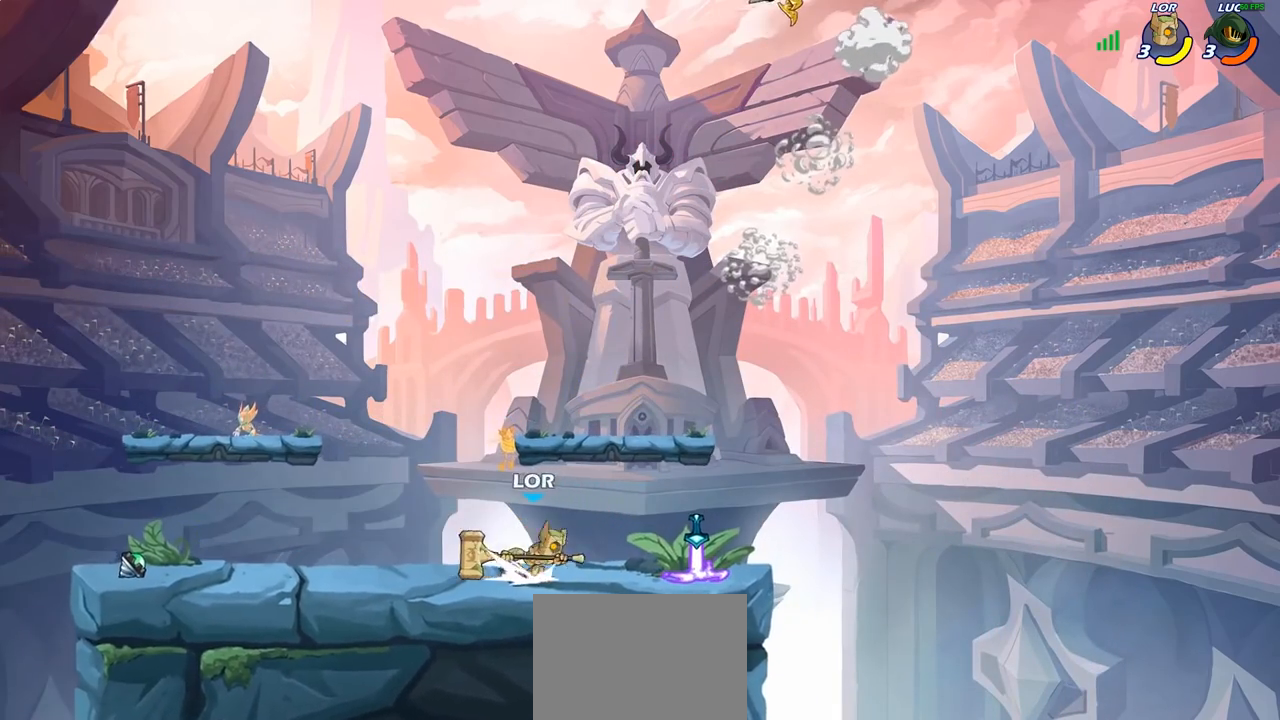
{"buttons": ["CIRCLE"], "left_stick": "down", "right_stick": "center", "events": [[117, "left_stick", "down-left"], [267, "CIRCLE", "down"], [300, "left_stick", "down"]]}
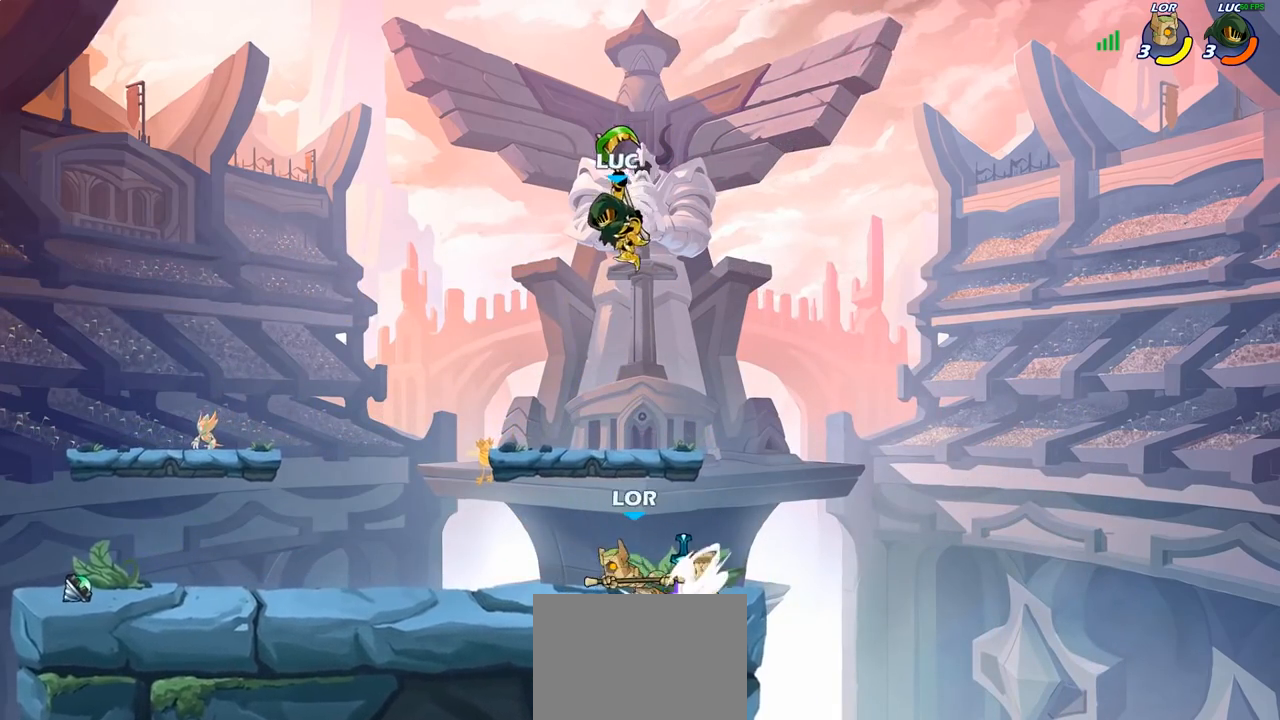
{"buttons": [], "left_stick": "center", "right_stick": "center", "events": [[83, "CIRCLE", "up"], [250, "left_stick", "center"]]}
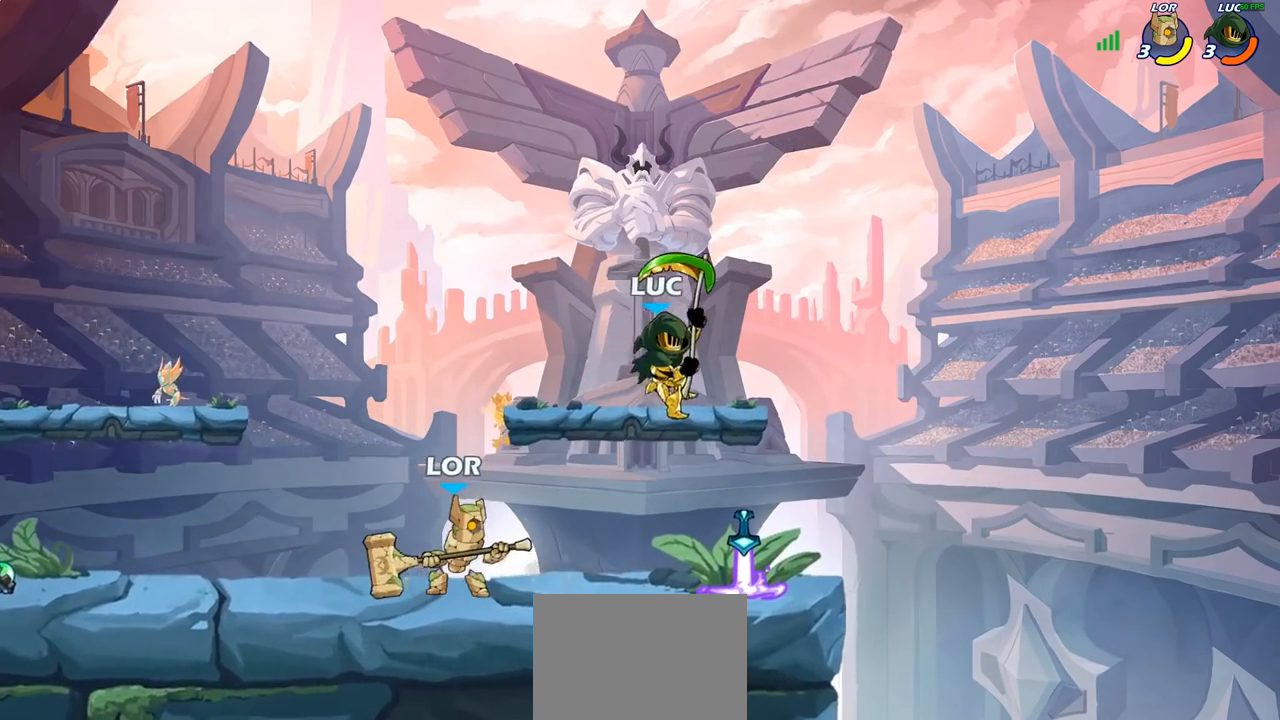
{"buttons": [], "left_stick": "left", "right_stick": "center", "events": [[100, "left_stick", "left"], [200, "R2", "down"], [400, "R2", "up"]]}
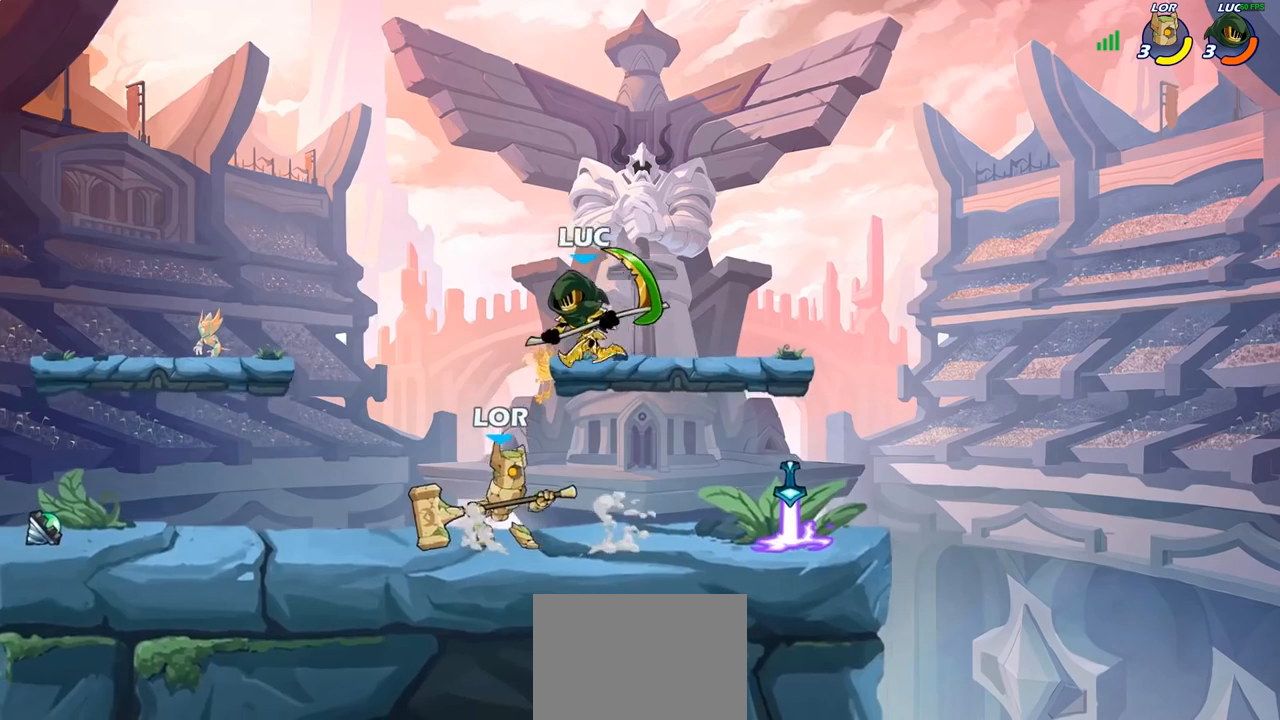
{"buttons": [], "left_stick": "left", "right_stick": "center", "events": [[117, "left_stick", "down"], [167, "SQUARE", "down"], [167, "left_stick", "right"], [233, "SQUARE", "up"], [233, "left_stick", "up-left"], [317, "left_stick", "left"]]}
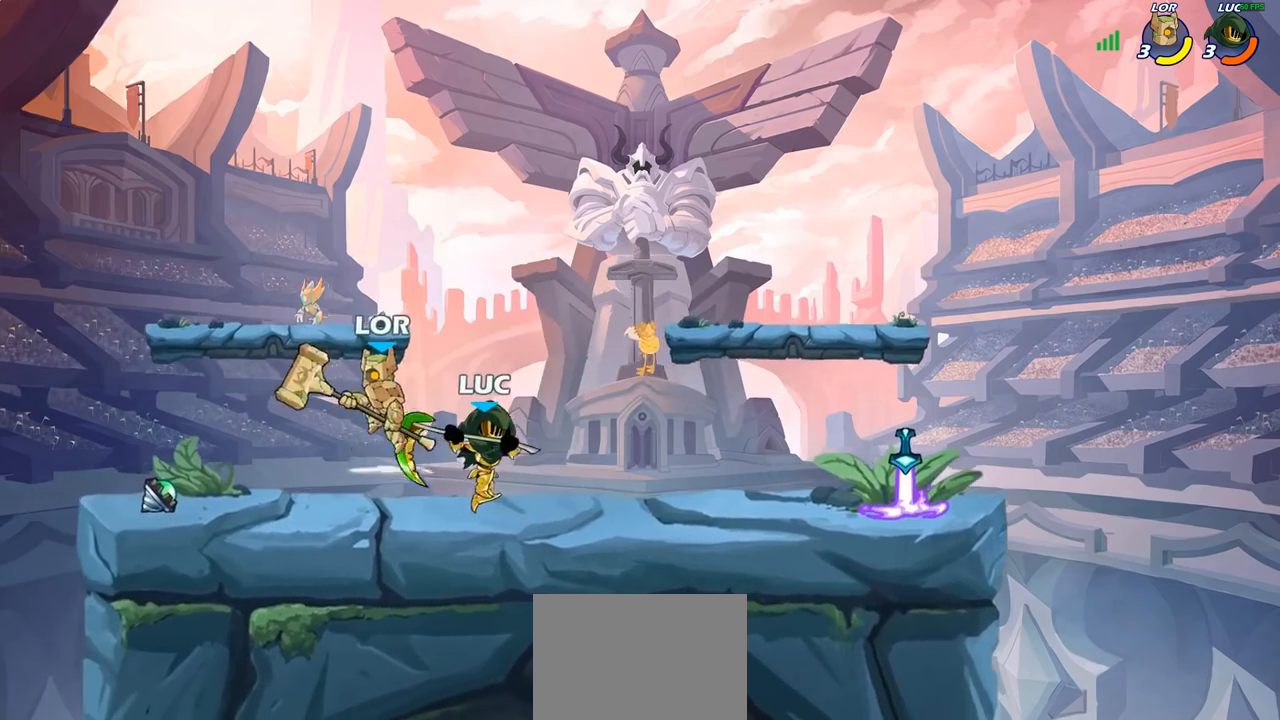
{"buttons": ["SQUARE"], "left_stick": "right", "right_stick": "center", "events": [[333, "left_stick", "right"], [467, "SQUARE", "down"]]}
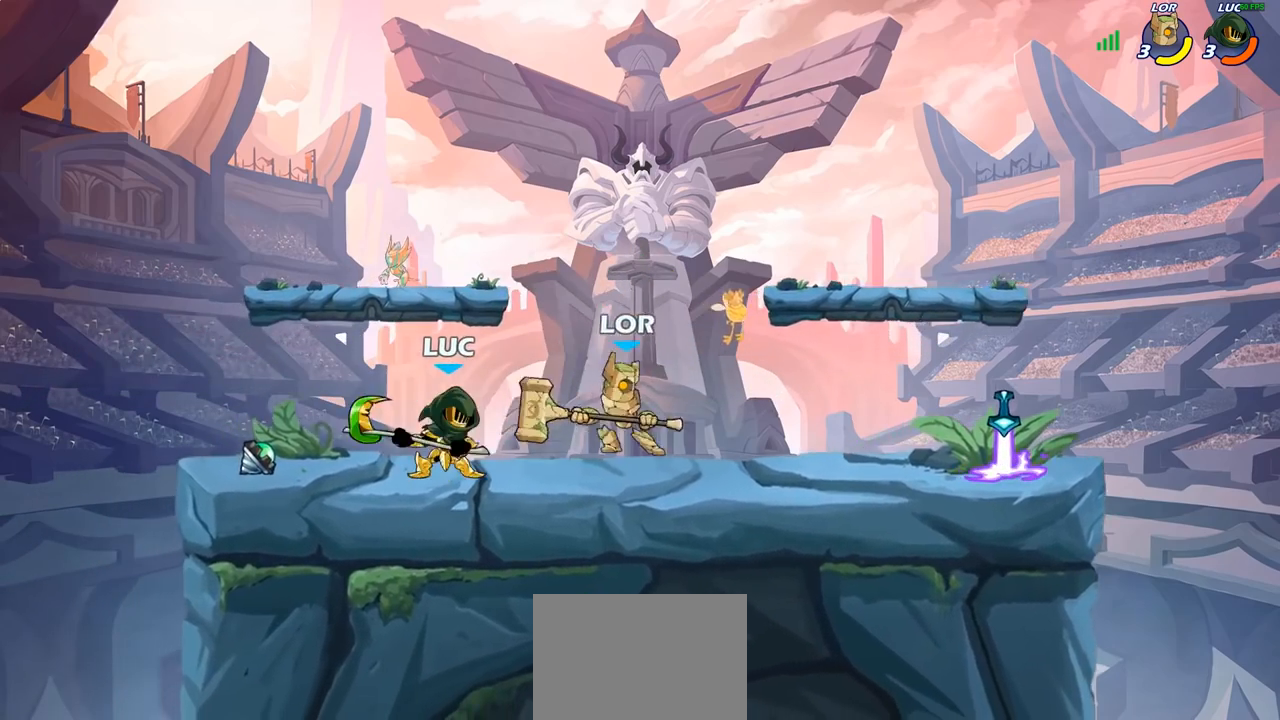
{"buttons": [], "left_stick": "center", "right_stick": "center", "events": [[50, "SQUARE", "up"], [133, "left_stick", "center"]]}
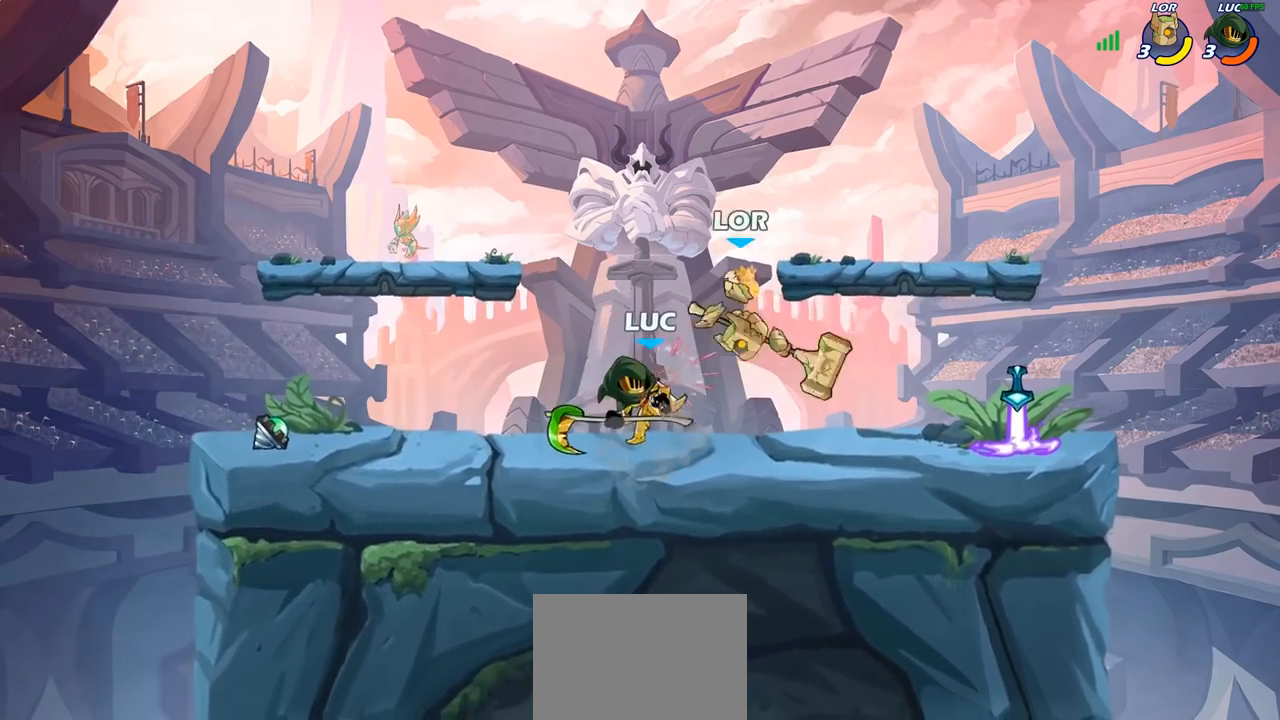
{"buttons": [], "left_stick": "right", "right_stick": "center", "events": [[483, "left_stick", "right"]]}
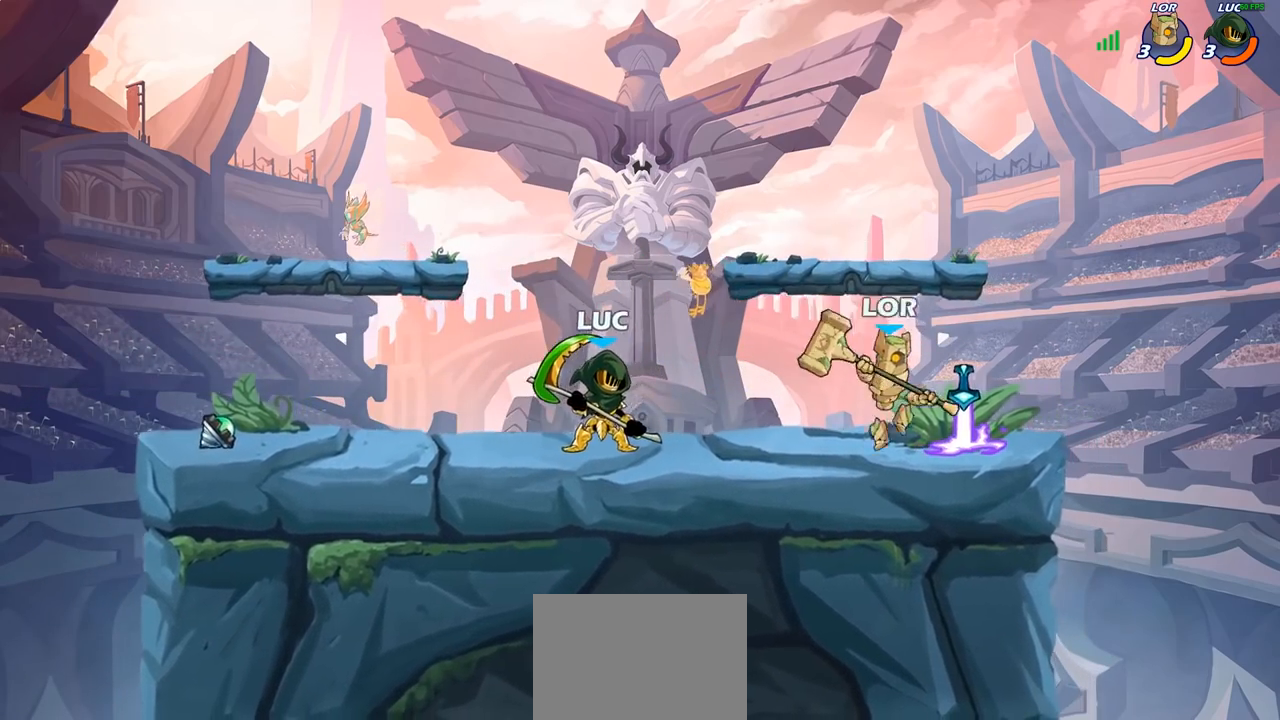
{"buttons": ["CROSS"], "left_stick": "center", "right_stick": "center", "events": [[33, "R2", "down"], [150, "R2", "up"], [150, "left_stick", "center"], [200, "SQUARE", "down"], [267, "SQUARE", "up"], [500, "CROSS", "down"]]}
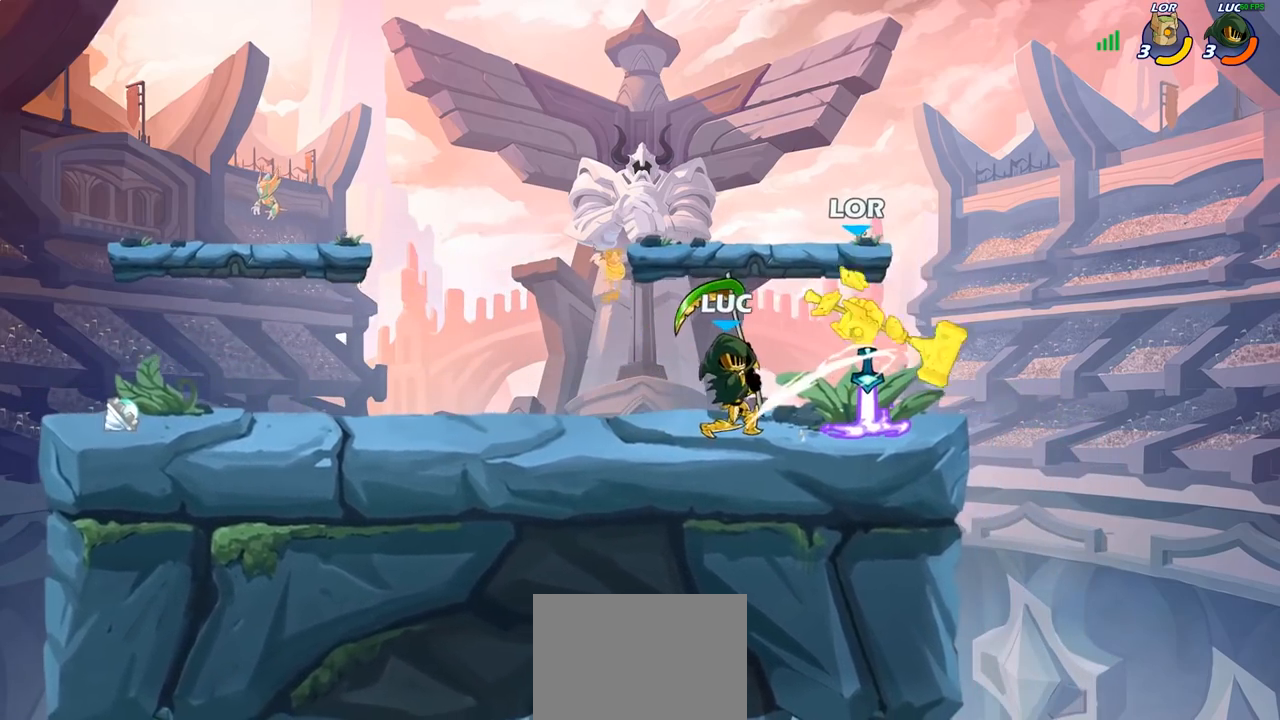
{"buttons": [], "left_stick": "right", "right_stick": "center", "events": [[33, "SQUARE", "down"], [67, "CROSS", "up"], [83, "SQUARE", "up"], [200, "left_stick", "right"]]}
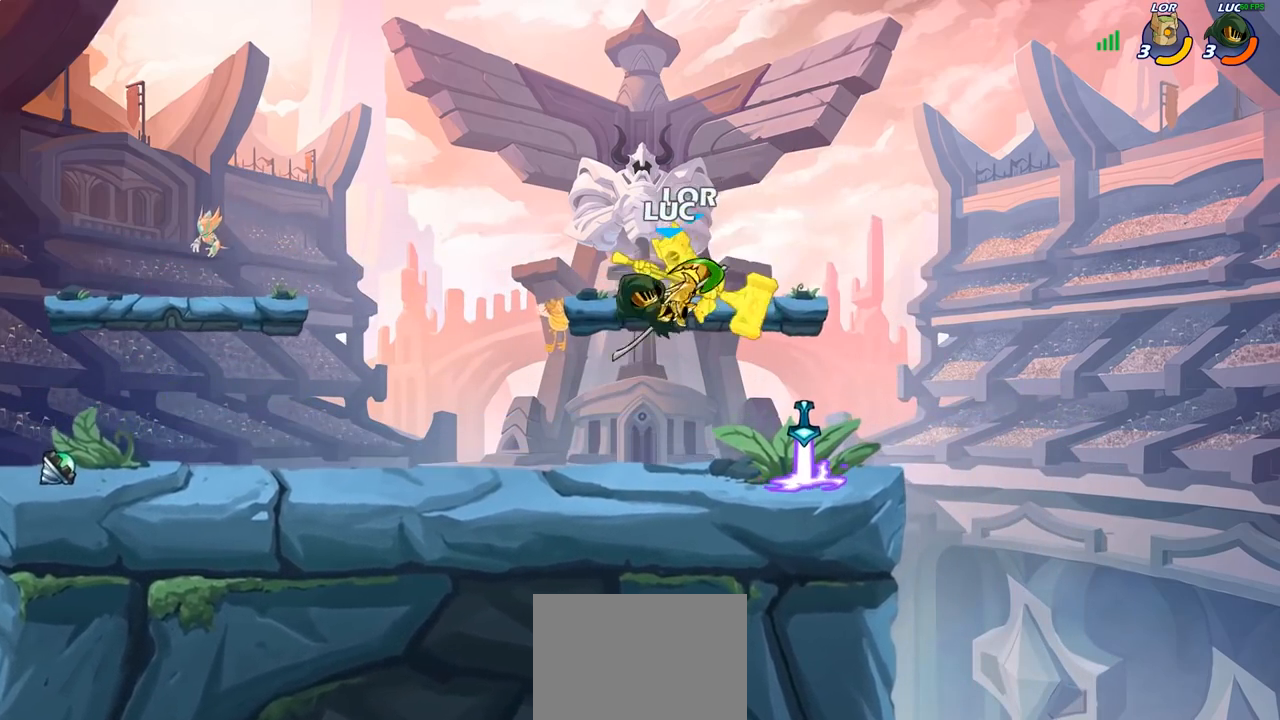
{"buttons": [], "left_stick": "up-right", "right_stick": "center", "events": [[217, "R2", "down"], [267, "left_stick", "up-right"], [333, "CIRCLE", "down"], [367, "R2", "up"], [450, "CIRCLE", "up"]]}